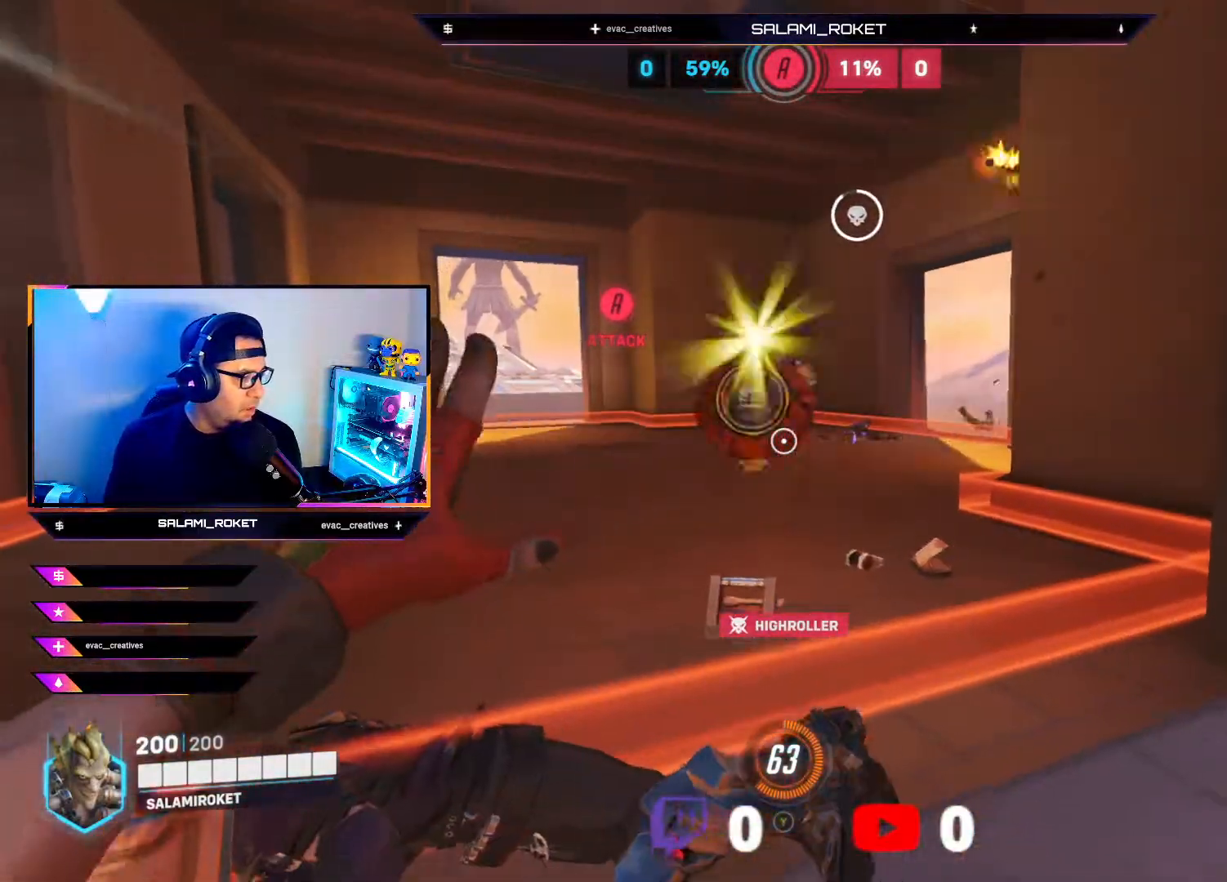
Gameplay with a controller (Xbox layout); each line is a JSON object with the inputs held at the frame after it. "events" lists button and stick changes between this image and that frame as [ms after this image, input, new state], when the widget could be followed in between.
{"buttons": [], "left_stick": "up-right", "right_stick": "right", "events": [[50, "left_stick", "center"], [250, "left_stick", "up-right"], [267, "L2", "down"], [283, "right_stick", "right"], [450, "L2", "up"]]}
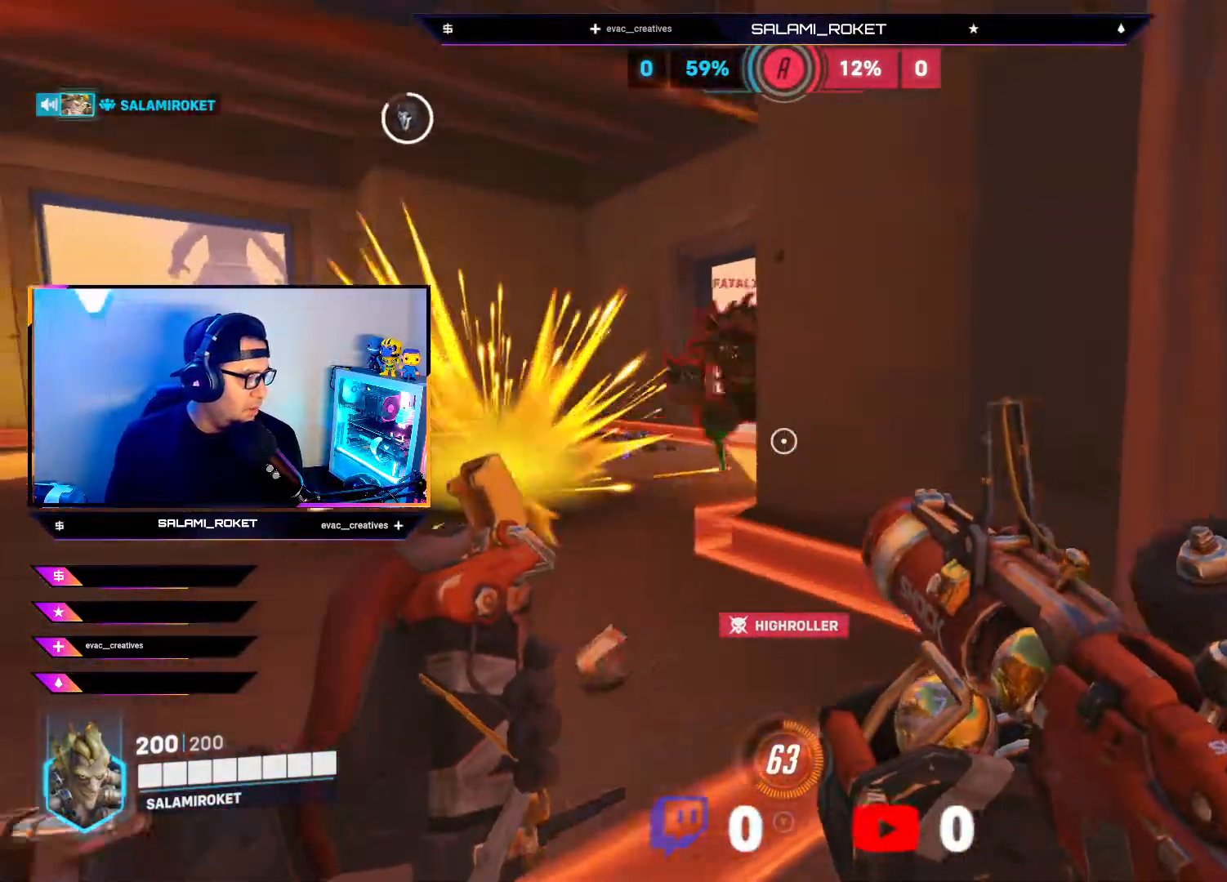
{"buttons": [], "left_stick": "center", "right_stick": "left", "events": [[33, "right_stick", "center"], [50, "left_stick", "center"], [117, "left_stick", "left"], [133, "right_stick", "down-left"], [283, "left_stick", "center"], [383, "R2", "down"], [417, "right_stick", "up-left"], [483, "R2", "up"], [500, "right_stick", "left"]]}
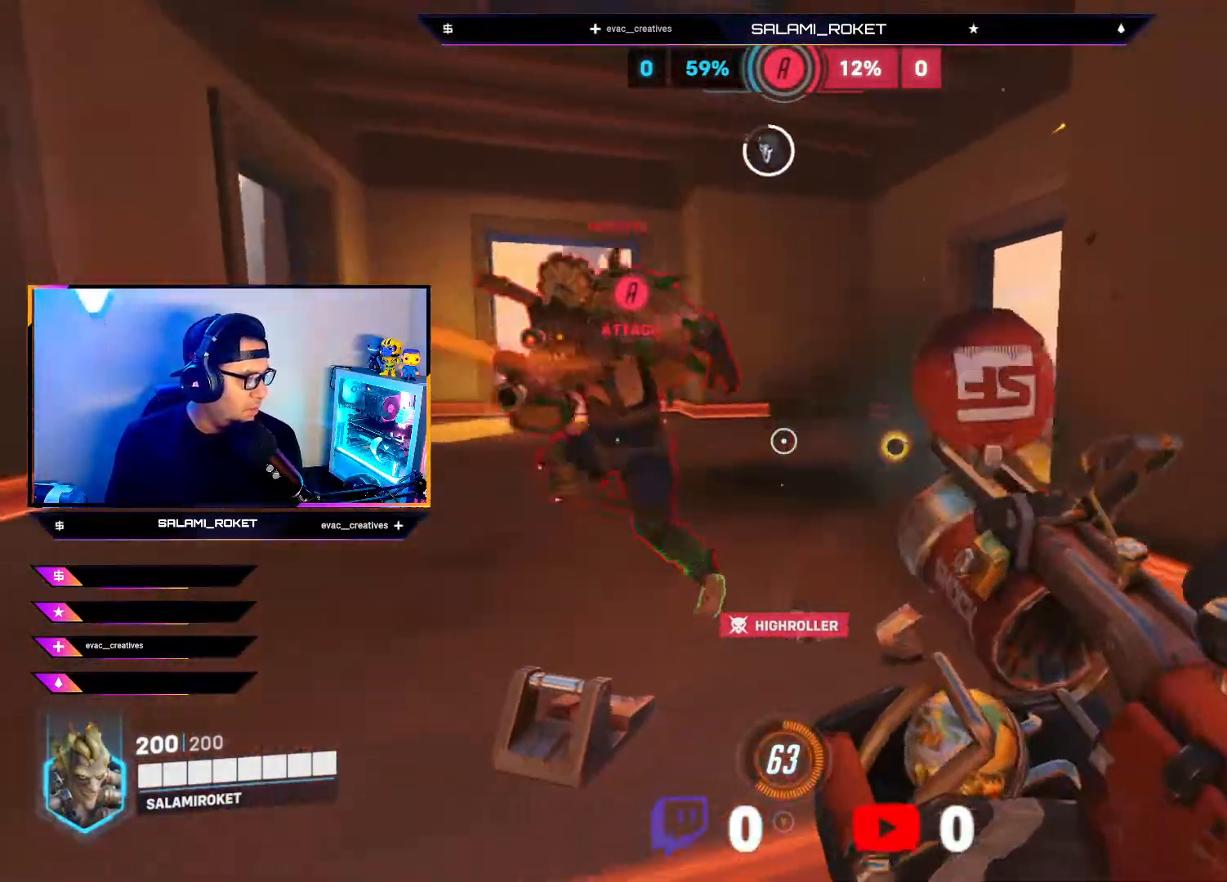
{"buttons": [], "left_stick": "down-left", "right_stick": "right", "events": [[17, "left_stick", "down-left"], [17, "right_stick", "up-left"], [33, "right_stick", "down-left"], [183, "R1", "down"], [200, "right_stick", "up-right"], [317, "right_stick", "right"], [350, "R1", "up"]]}
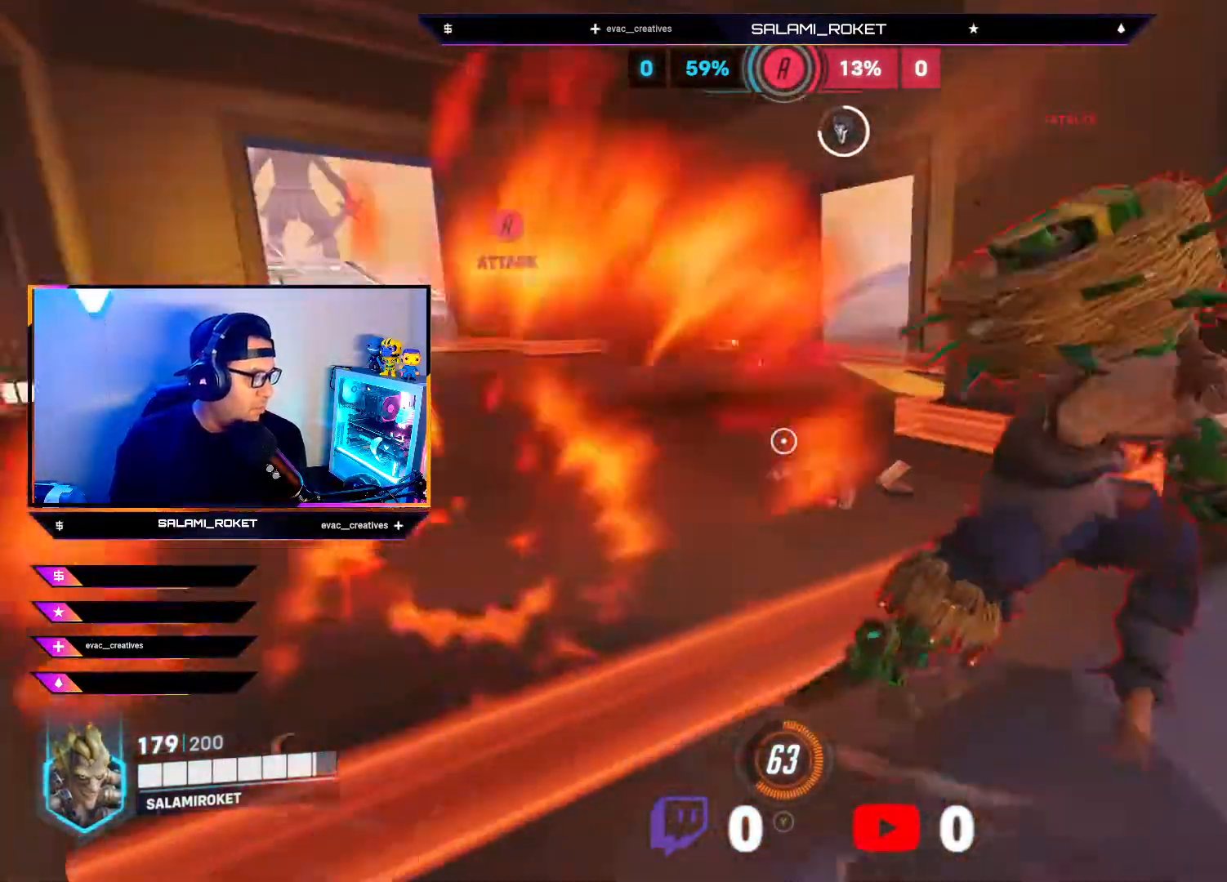
{"buttons": [], "left_stick": "down-right", "right_stick": "right", "events": [[150, "R2", "down"], [167, "left_stick", "down"], [267, "L1", "down"], [267, "right_stick", "up-right"], [333, "left_stick", "up"], [350, "R2", "up"], [400, "left_stick", "center"], [400, "right_stick", "right"], [417, "L1", "up"], [450, "left_stick", "down-right"]]}
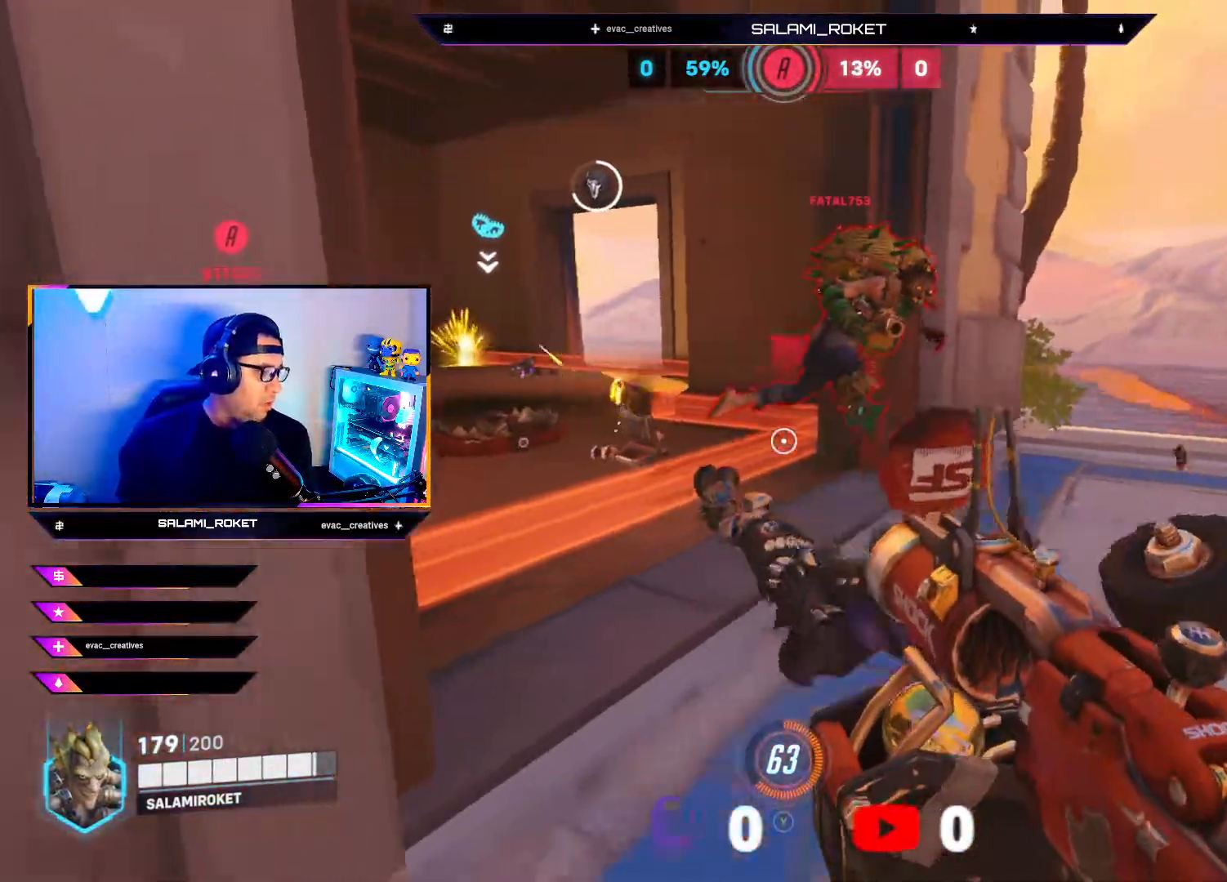
{"buttons": ["R2"], "left_stick": "down-left", "right_stick": "left", "events": [[17, "L2", "down"], [50, "left_stick", "down"], [150, "L2", "up"], [167, "R2", "down"], [167, "right_stick", "left"], [300, "right_stick", "up"], [433, "left_stick", "down-left"], [500, "right_stick", "left"]]}
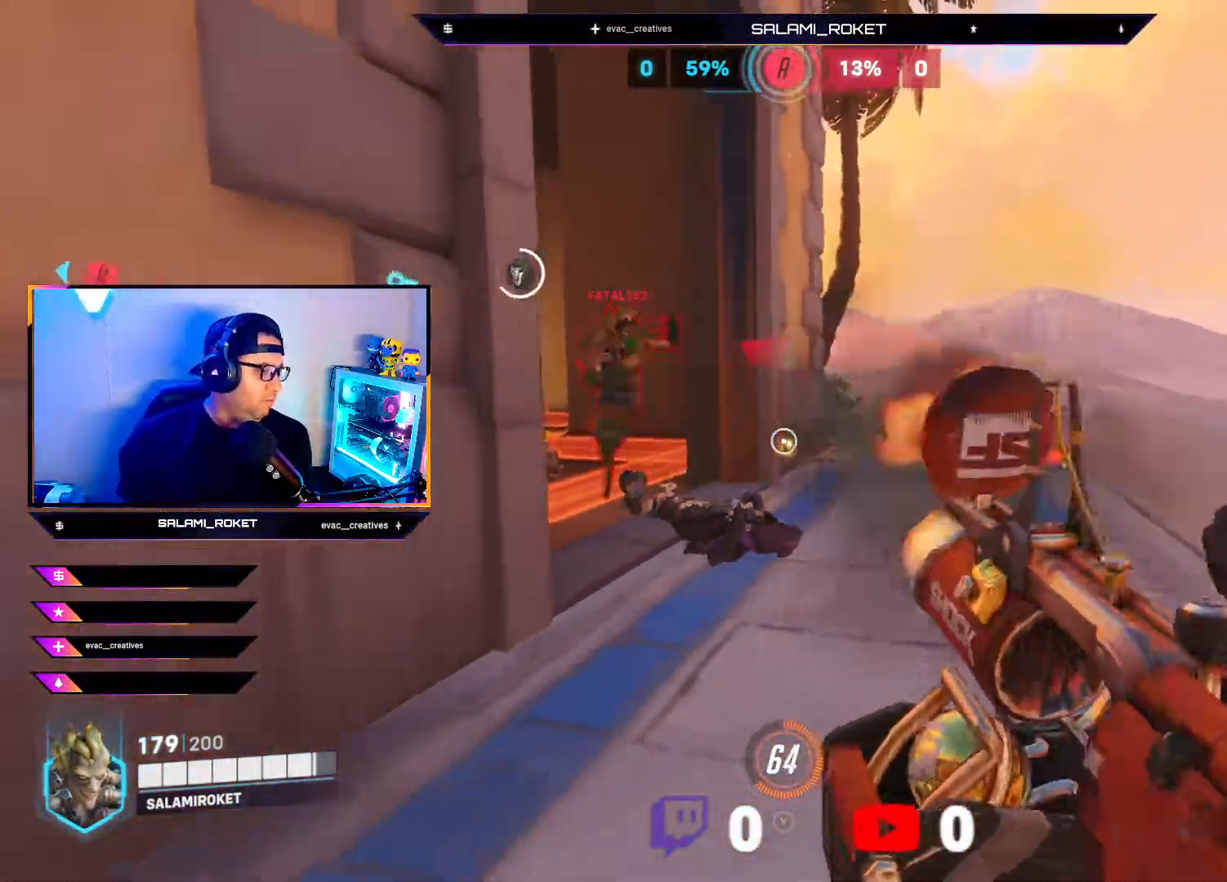
{"buttons": ["A"], "left_stick": "down-left", "right_stick": "center", "events": [[167, "left_stick", "down-right"], [167, "right_stick", "center"], [283, "R2", "up"], [433, "A", "down"], [433, "left_stick", "down-left"]]}
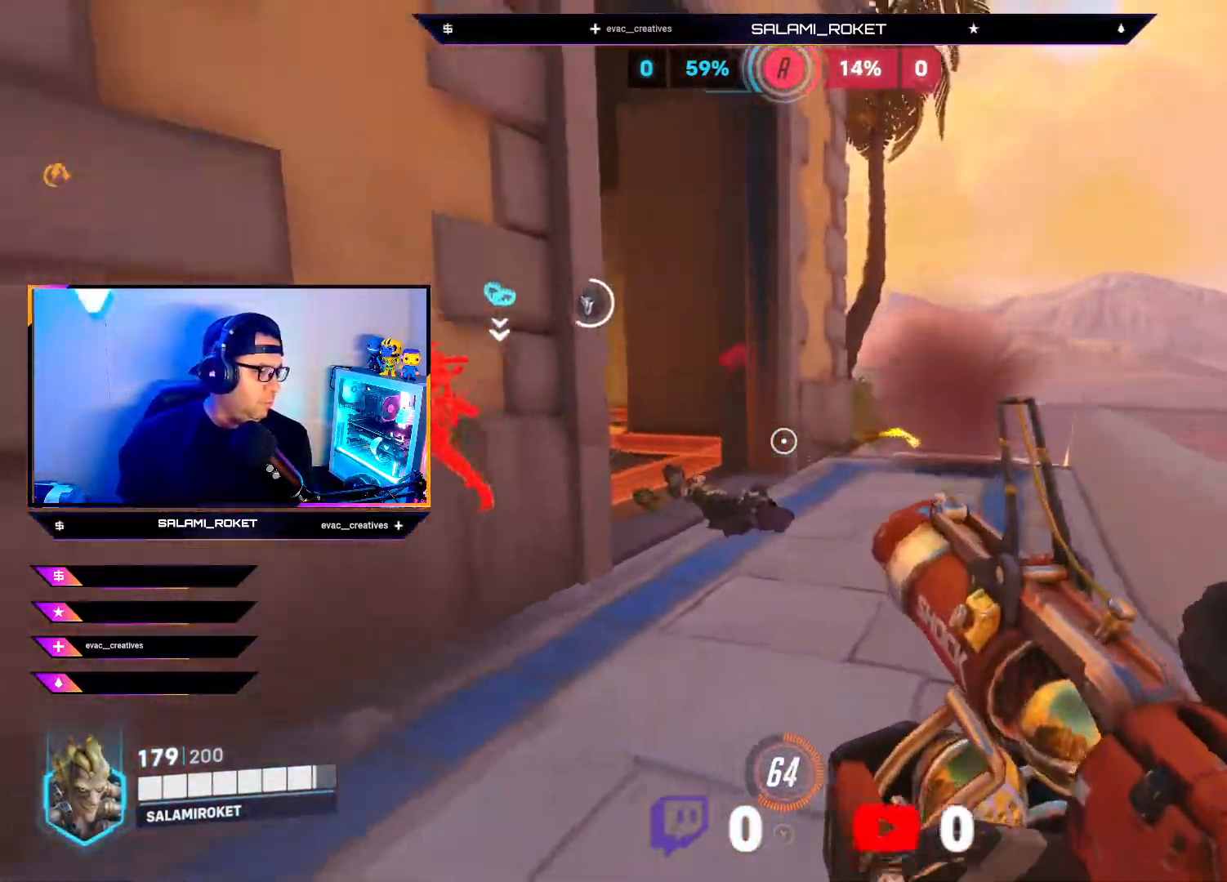
{"buttons": [], "left_stick": "down-left", "right_stick": "center", "events": [[17, "A", "up"], [117, "right_stick", "left"], [417, "right_stick", "center"]]}
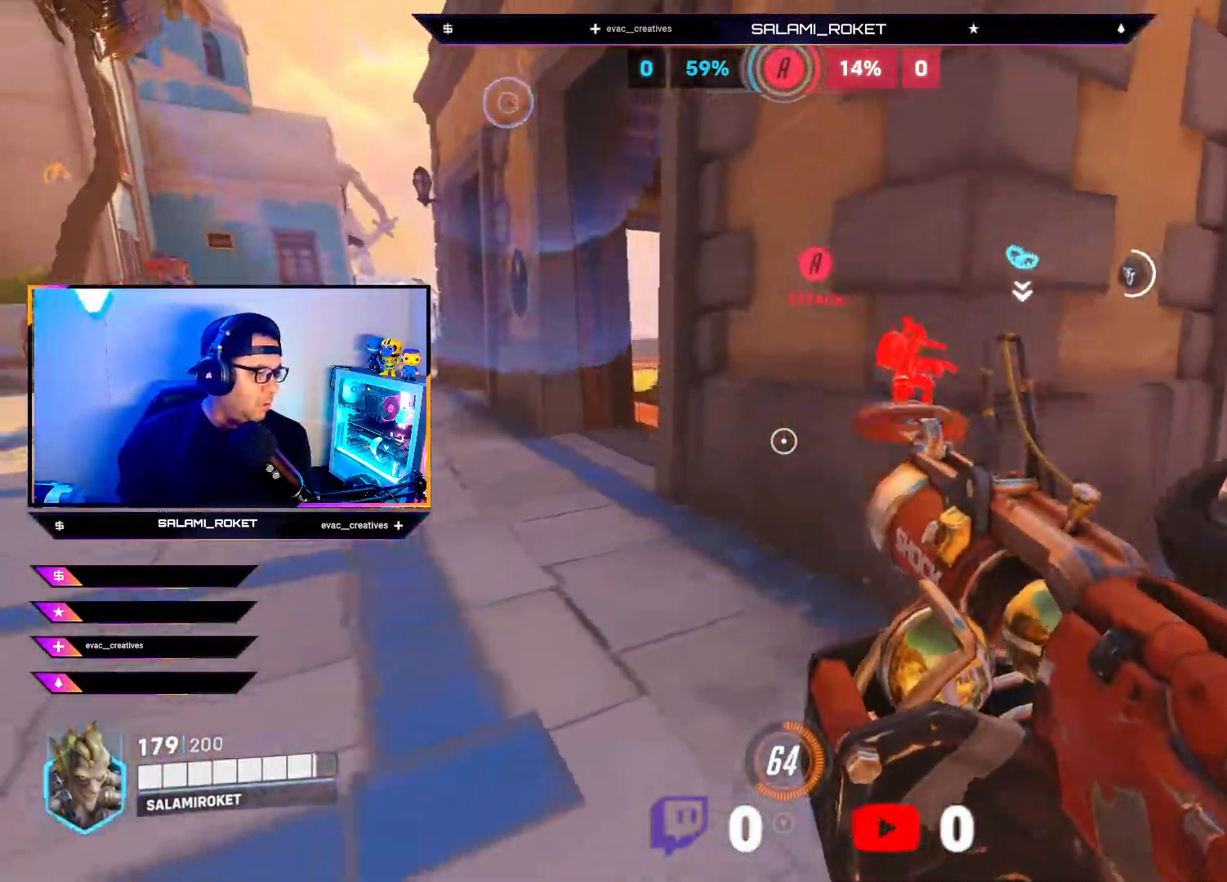
{"buttons": ["R2"], "left_stick": "up-left", "right_stick": "center", "events": [[83, "left_stick", "up-left"], [200, "right_stick", "up-right"], [317, "right_stick", "center"], [383, "R2", "down"]]}
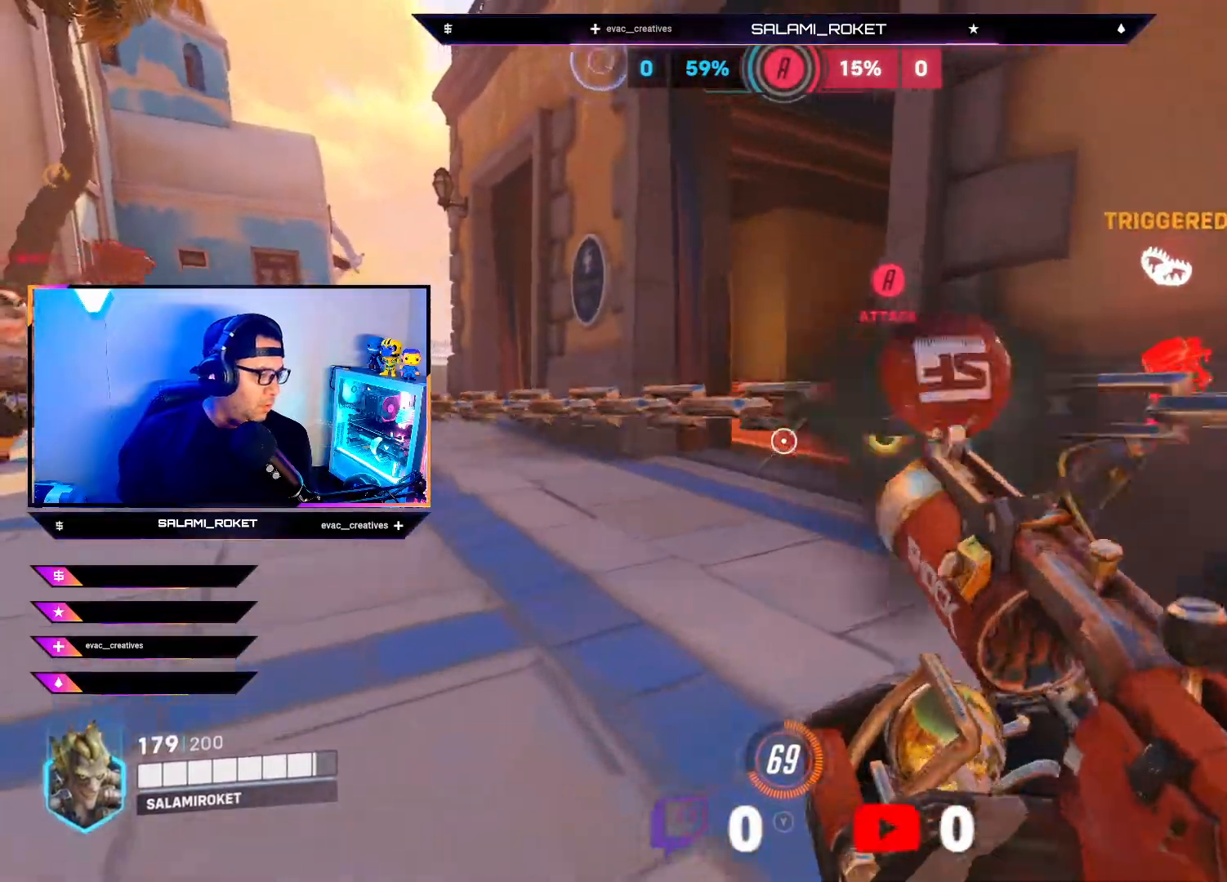
{"buttons": [], "left_stick": "up-right", "right_stick": "center", "events": [[33, "left_stick", "right"], [67, "R2", "up"], [83, "right_stick", "right"], [400, "left_stick", "up-right"], [450, "right_stick", "center"]]}
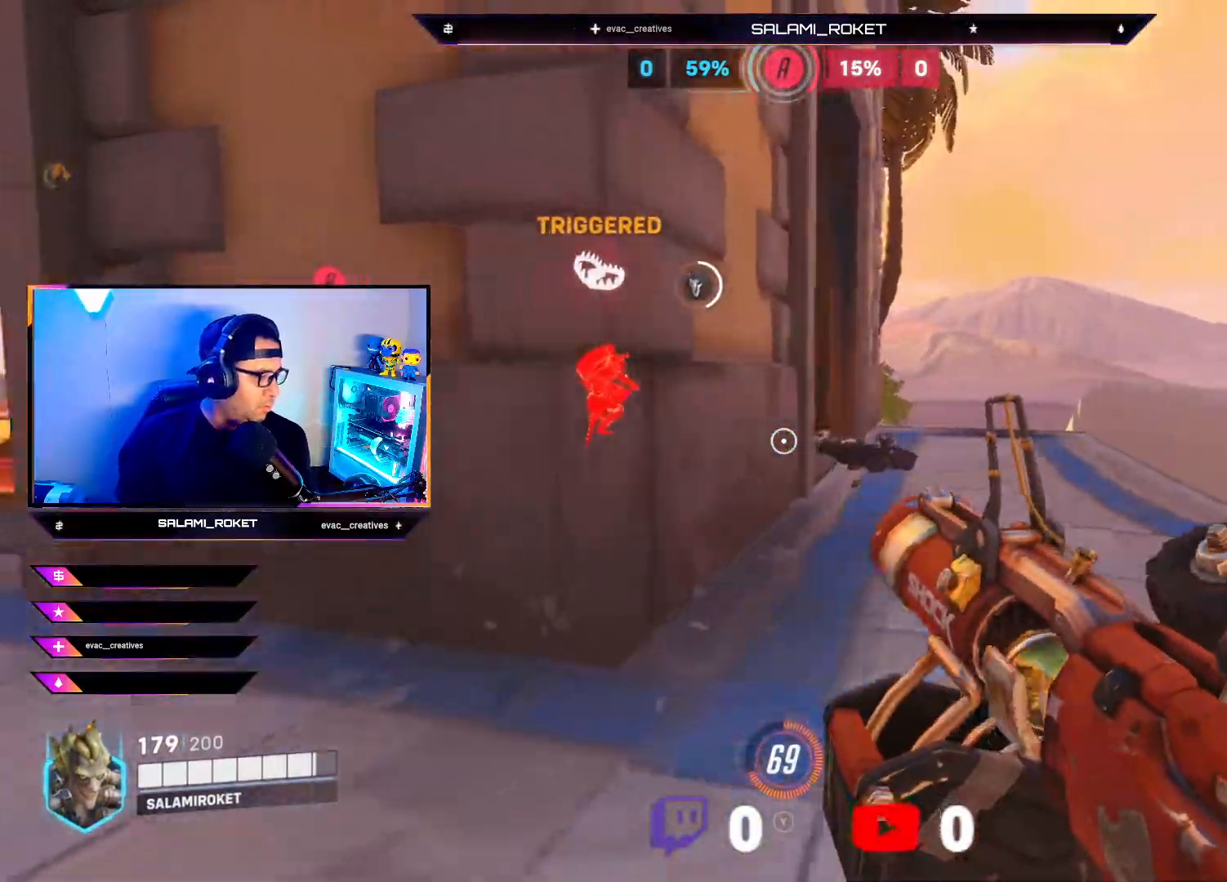
{"buttons": ["R2"], "left_stick": "up", "right_stick": "center", "events": [[67, "A", "down"], [133, "A", "up"], [217, "left_stick", "up"], [250, "right_stick", "left"], [450, "R2", "down"], [483, "right_stick", "center"]]}
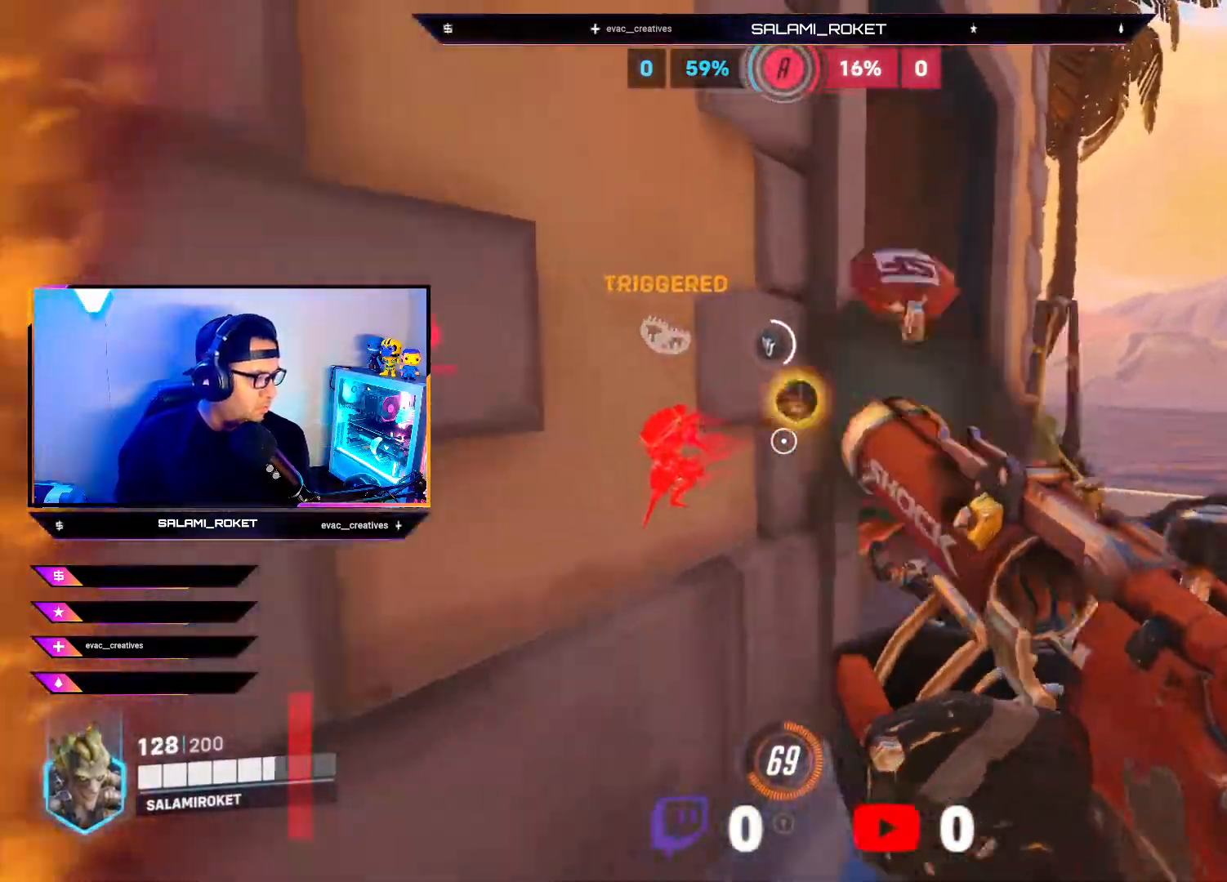
{"buttons": ["R2"], "left_stick": "up", "right_stick": "down-left", "events": [[33, "left_stick", "up-right"], [367, "right_stick", "down-left"], [500, "left_stick", "up"]]}
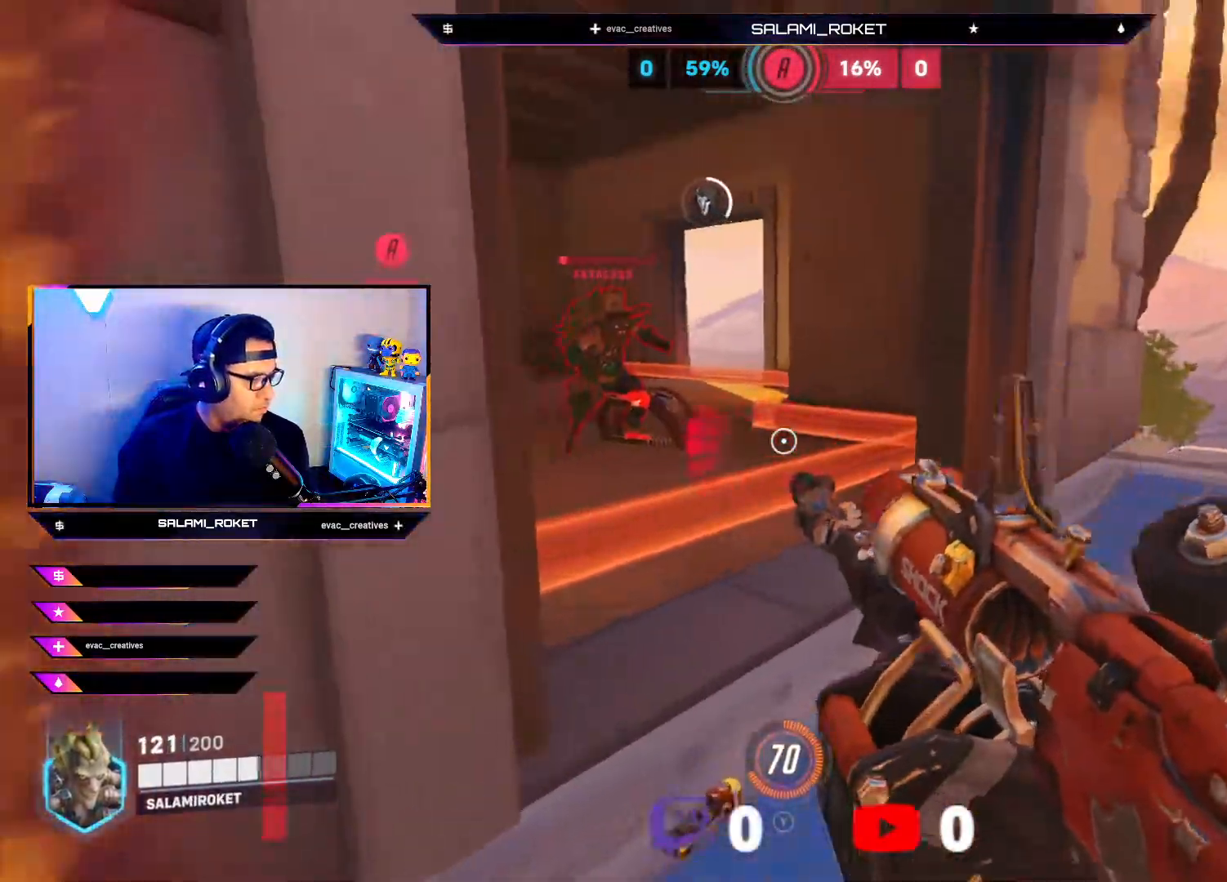
{"buttons": ["R2"], "left_stick": "center", "right_stick": "down-left", "events": [[50, "right_stick", "left"], [83, "L1", "down"], [167, "right_stick", "center"], [217, "L1", "up"], [233, "right_stick", "down-right"], [267, "left_stick", "center"], [300, "L2", "down"], [417, "L2", "up"], [417, "right_stick", "center"], [500, "right_stick", "down-left"]]}
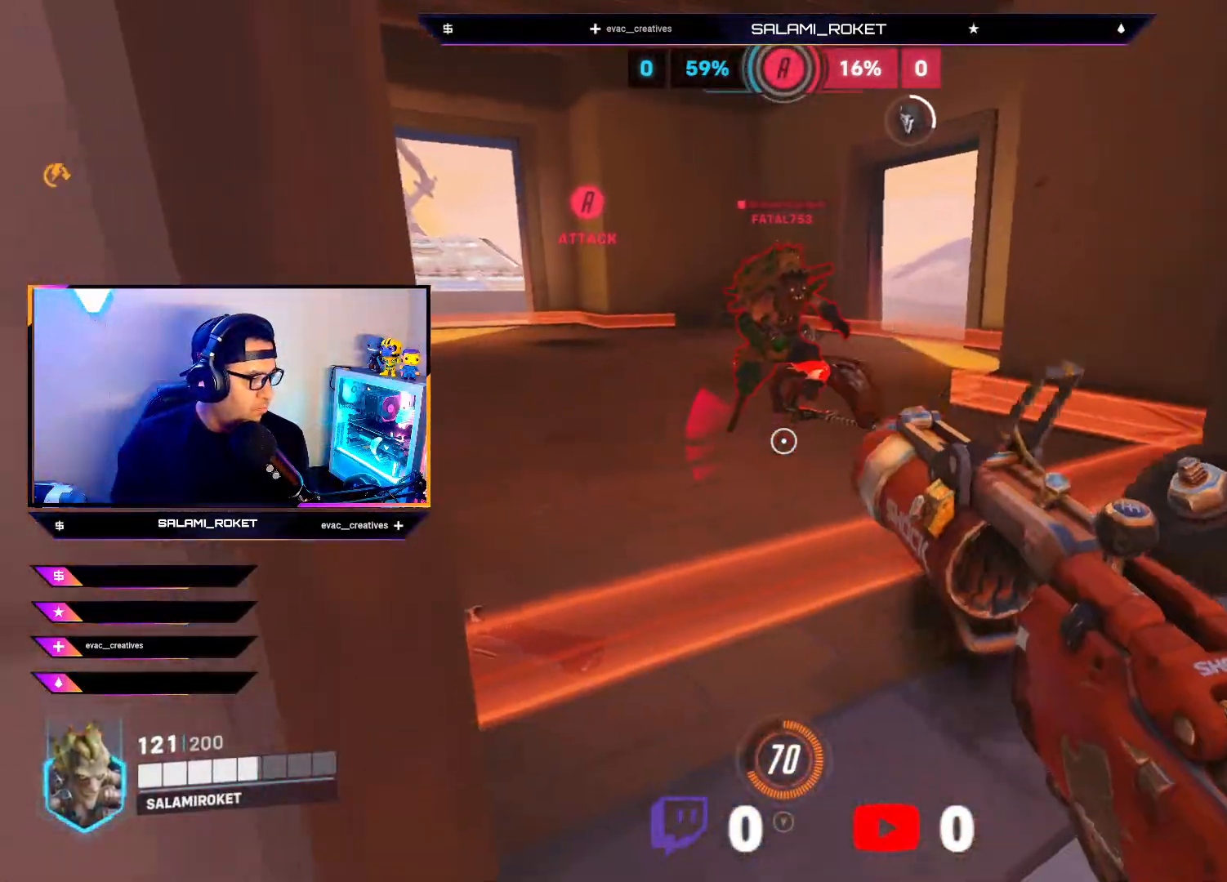
{"buttons": ["R2"], "left_stick": "up-left", "right_stick": "center", "events": [[50, "left_stick", "up-left"], [67, "L1", "down"], [133, "right_stick", "center"], [150, "left_stick", "up-right"], [183, "L1", "up"], [183, "right_stick", "right"], [233, "L1", "down"], [267, "left_stick", "up"], [283, "right_stick", "up-left"], [350, "L1", "up"], [400, "right_stick", "center"], [433, "left_stick", "up-left"]]}
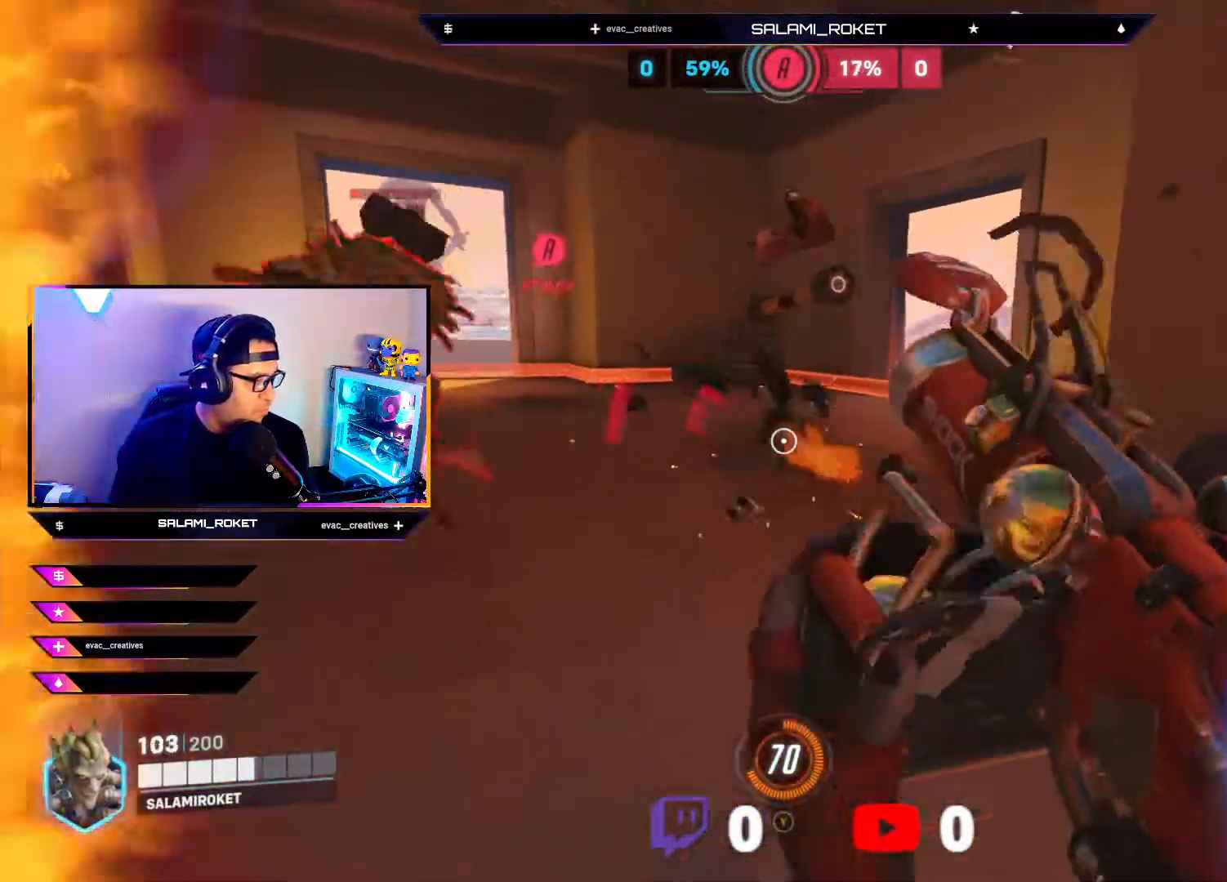
{"buttons": ["R2"], "left_stick": "down-right", "right_stick": "center", "events": [[33, "left_stick", "center"], [33, "right_stick", "left"], [83, "left_stick", "down-right"], [333, "right_stick", "center"], [450, "A", "down"], [483, "A", "up"]]}
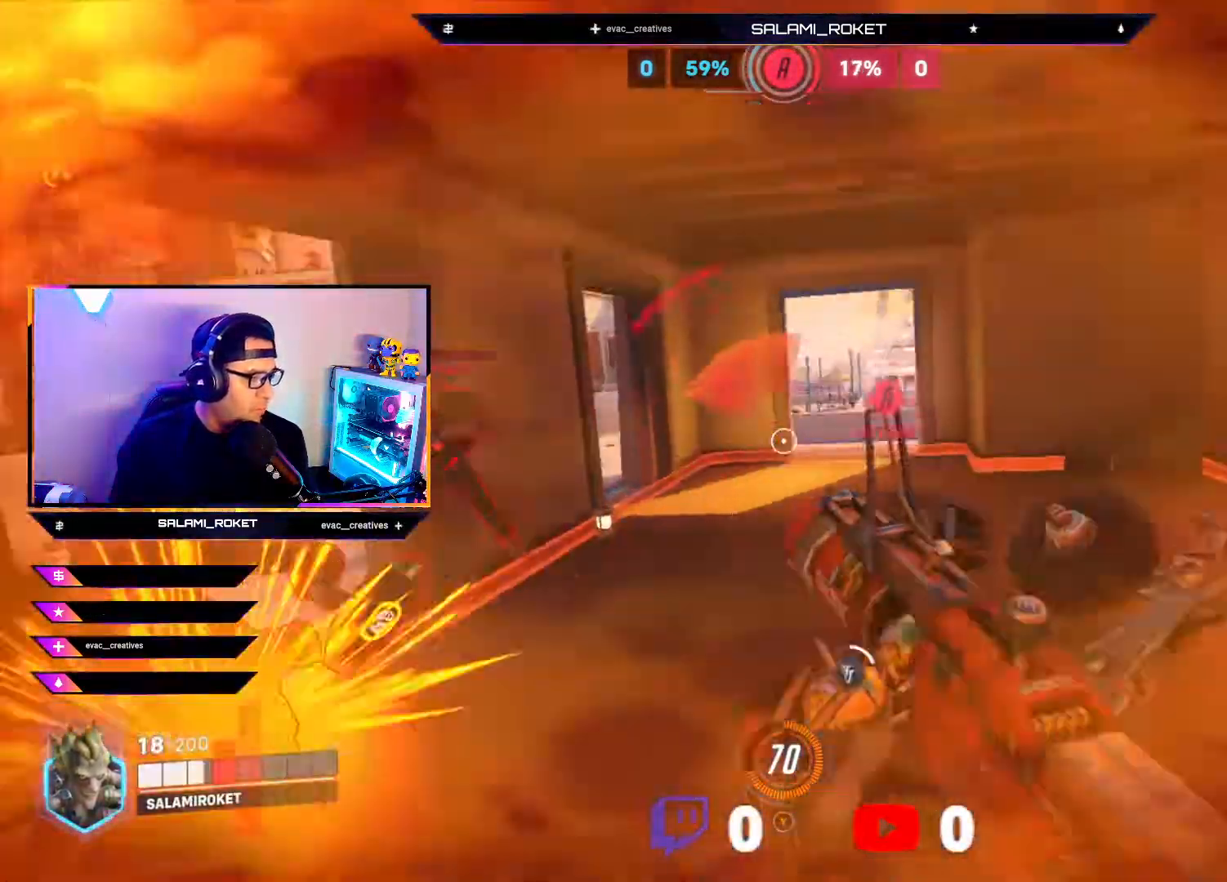
{"buttons": ["R2"], "left_stick": "right", "right_stick": "right", "events": [[17, "L1", "down"], [133, "right_stick", "down-left"], [150, "L1", "up"], [167, "left_stick", "center"], [250, "left_stick", "down-right"], [400, "L1", "down"], [450, "left_stick", "center"], [450, "right_stick", "right"], [467, "L1", "up"], [500, "left_stick", "right"]]}
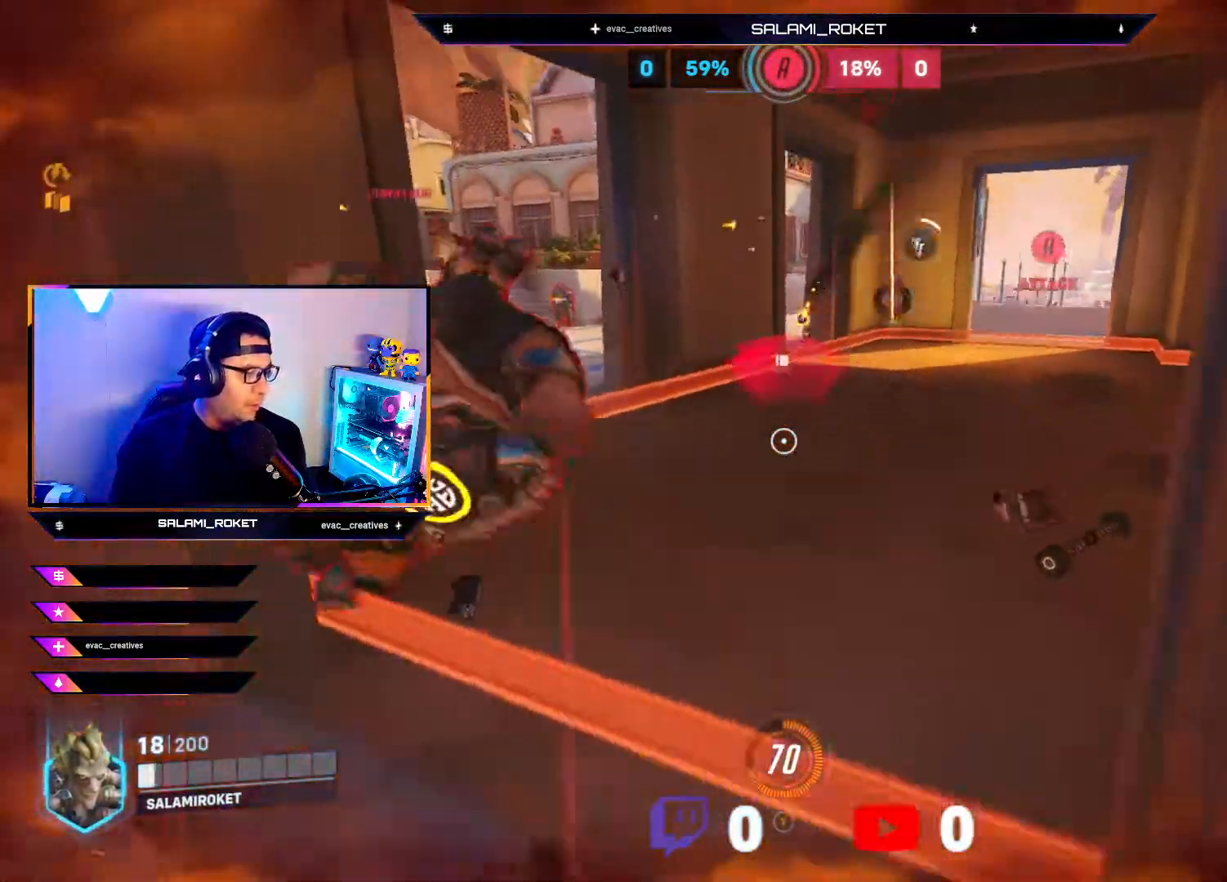
{"buttons": [], "left_stick": "up-right", "right_stick": "right", "events": [[50, "L2", "down"], [100, "left_stick", "up-right"], [183, "L2", "up"], [483, "R2", "up"]]}
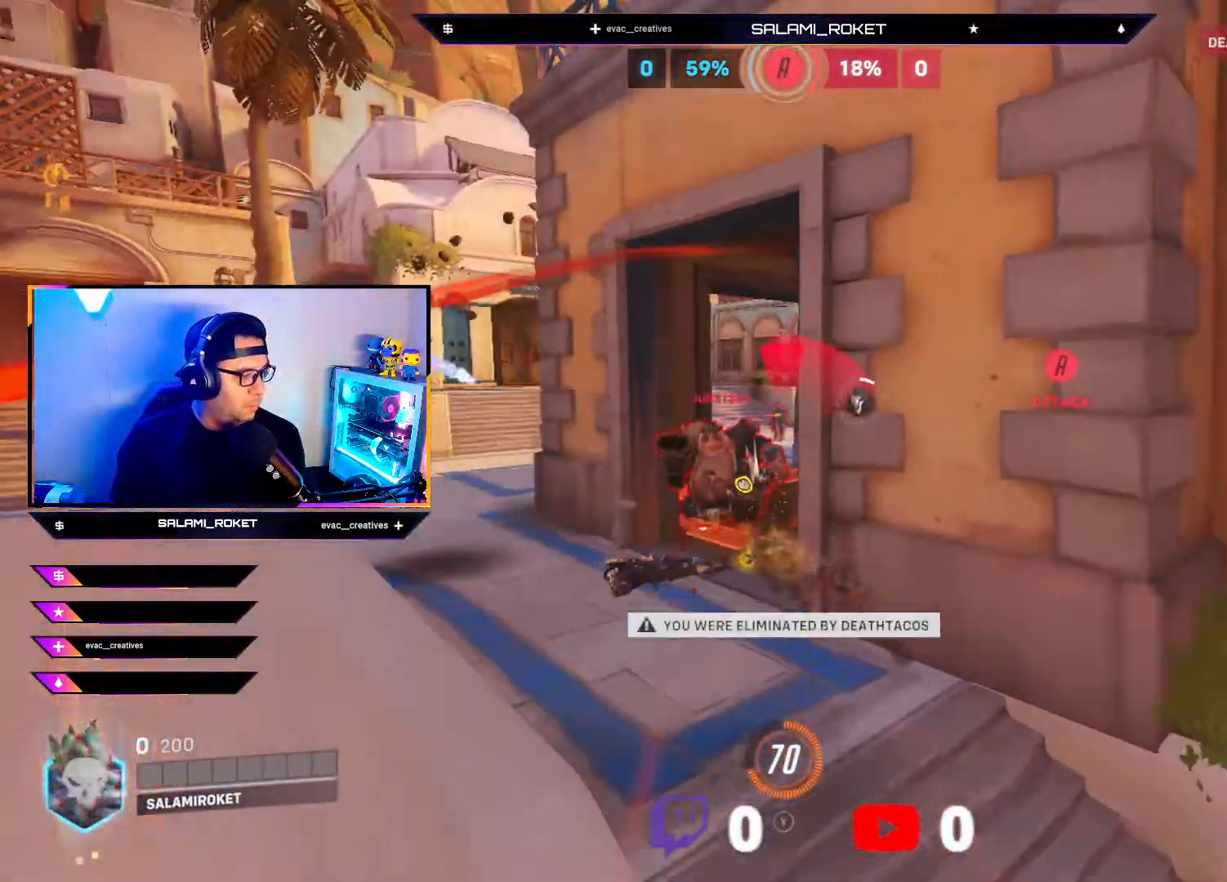
{"buttons": [], "left_stick": "center", "right_stick": "center", "events": [[50, "right_stick", "center"], [150, "left_stick", "center"]]}
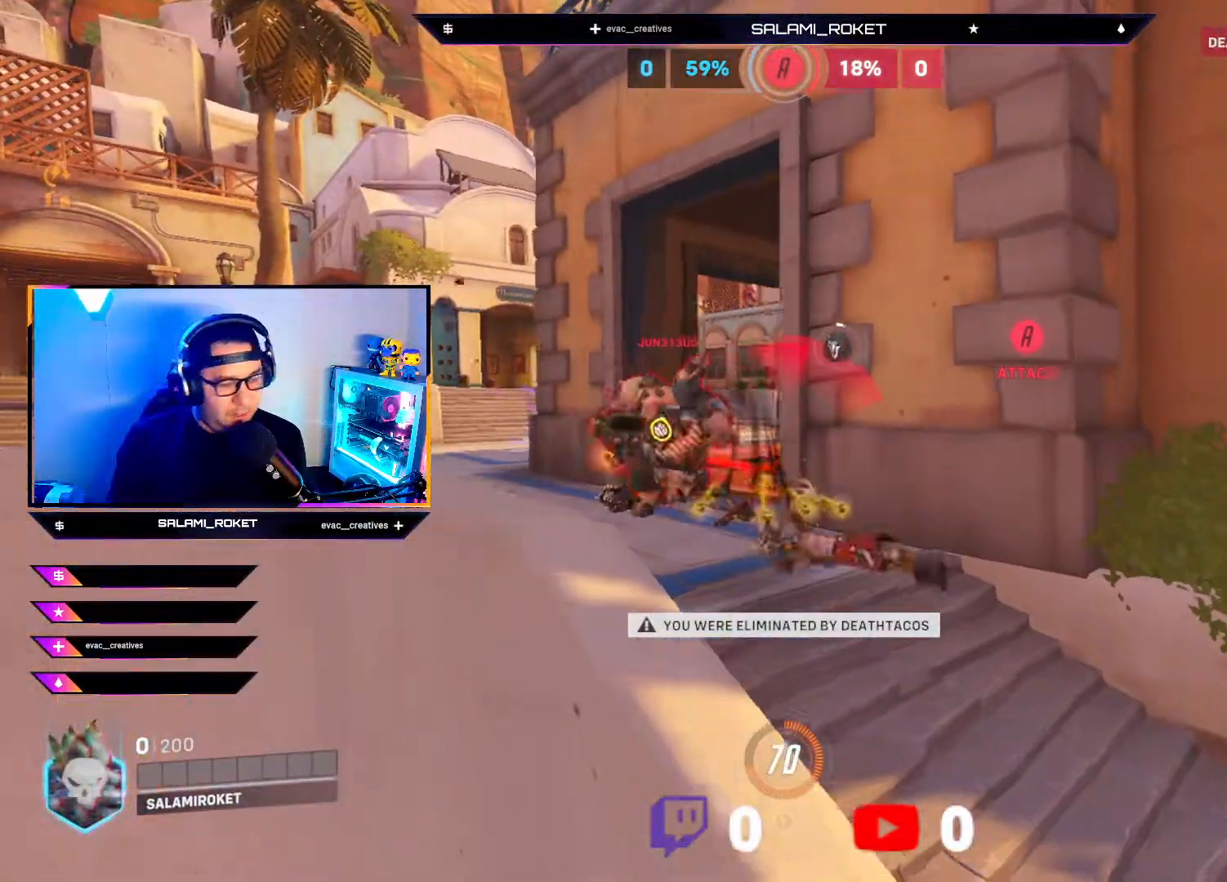
{"buttons": [], "left_stick": "center", "right_stick": "center", "events": []}
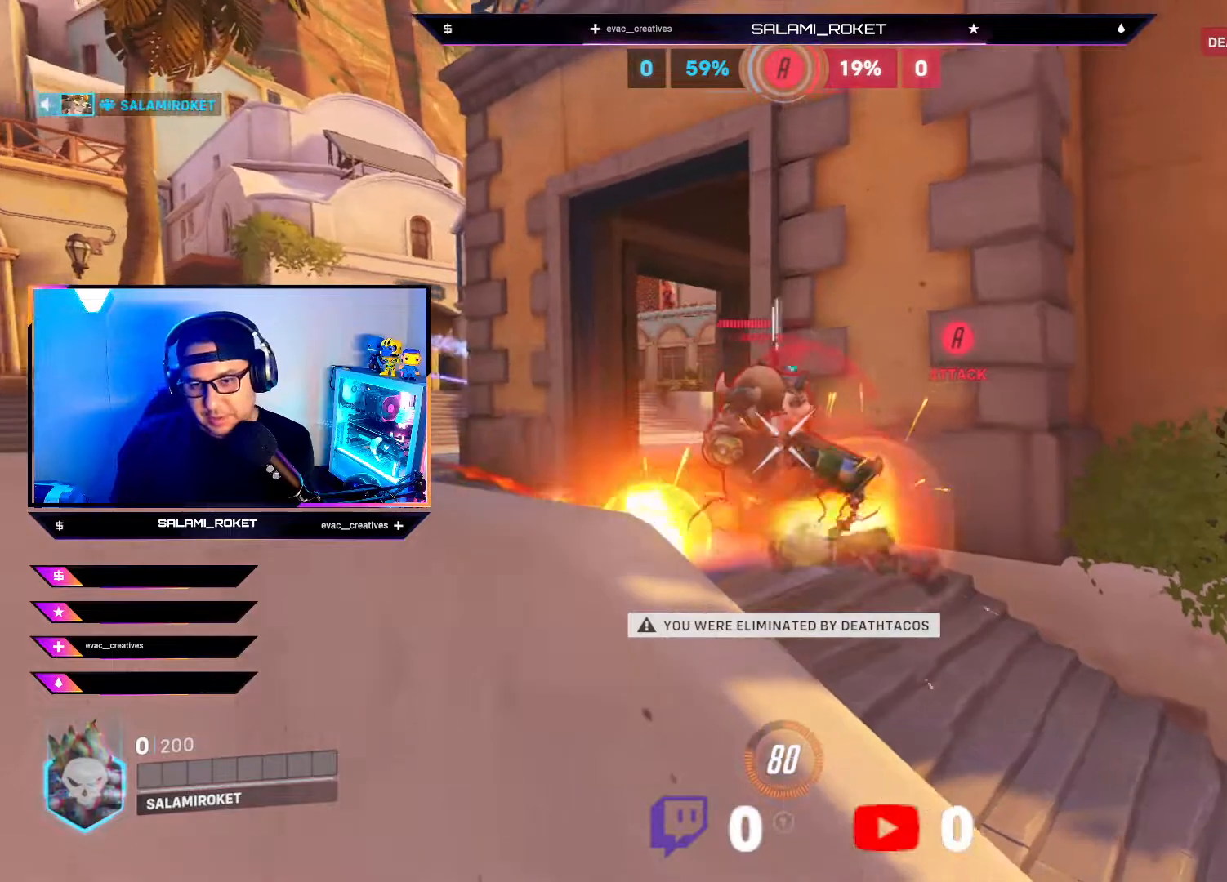
{"buttons": [], "left_stick": "center", "right_stick": "center", "events": []}
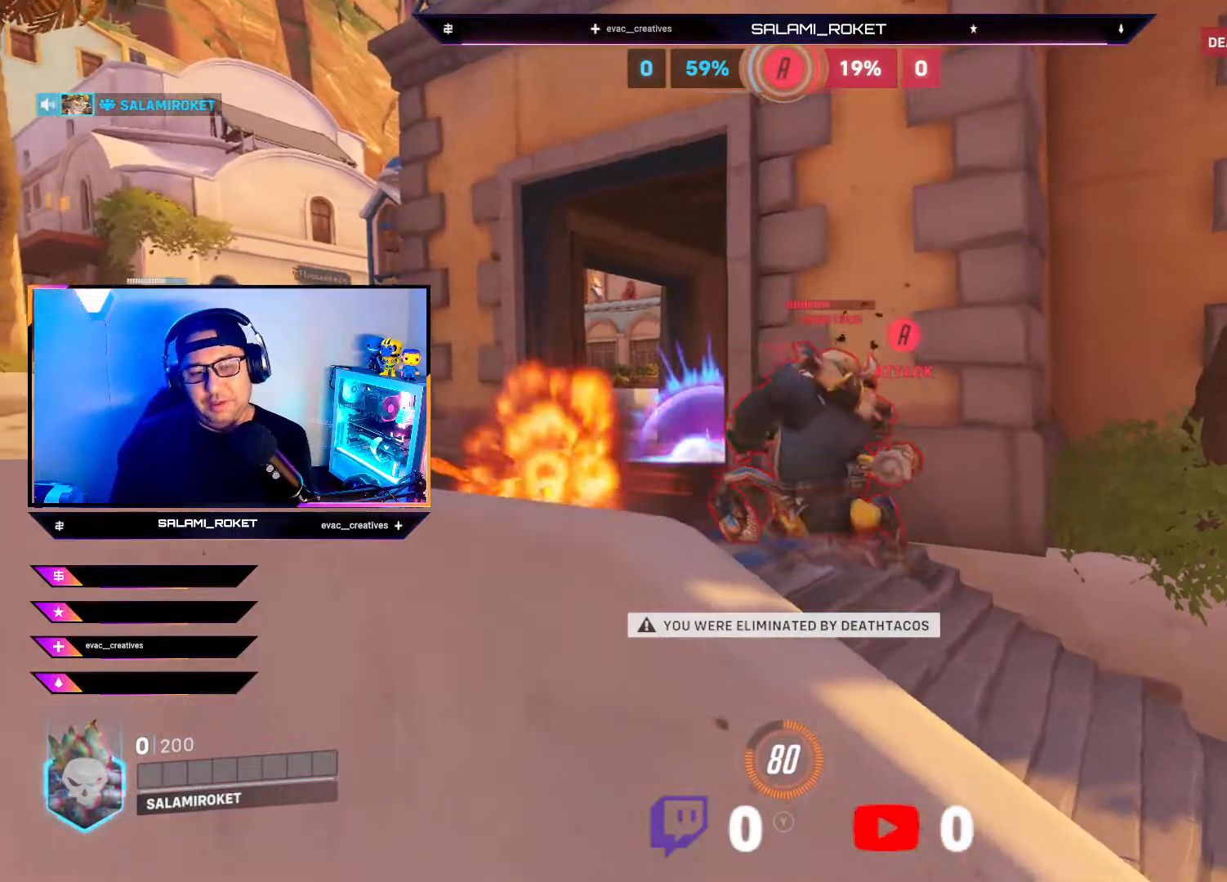
{"buttons": [], "left_stick": "center", "right_stick": "center", "events": []}
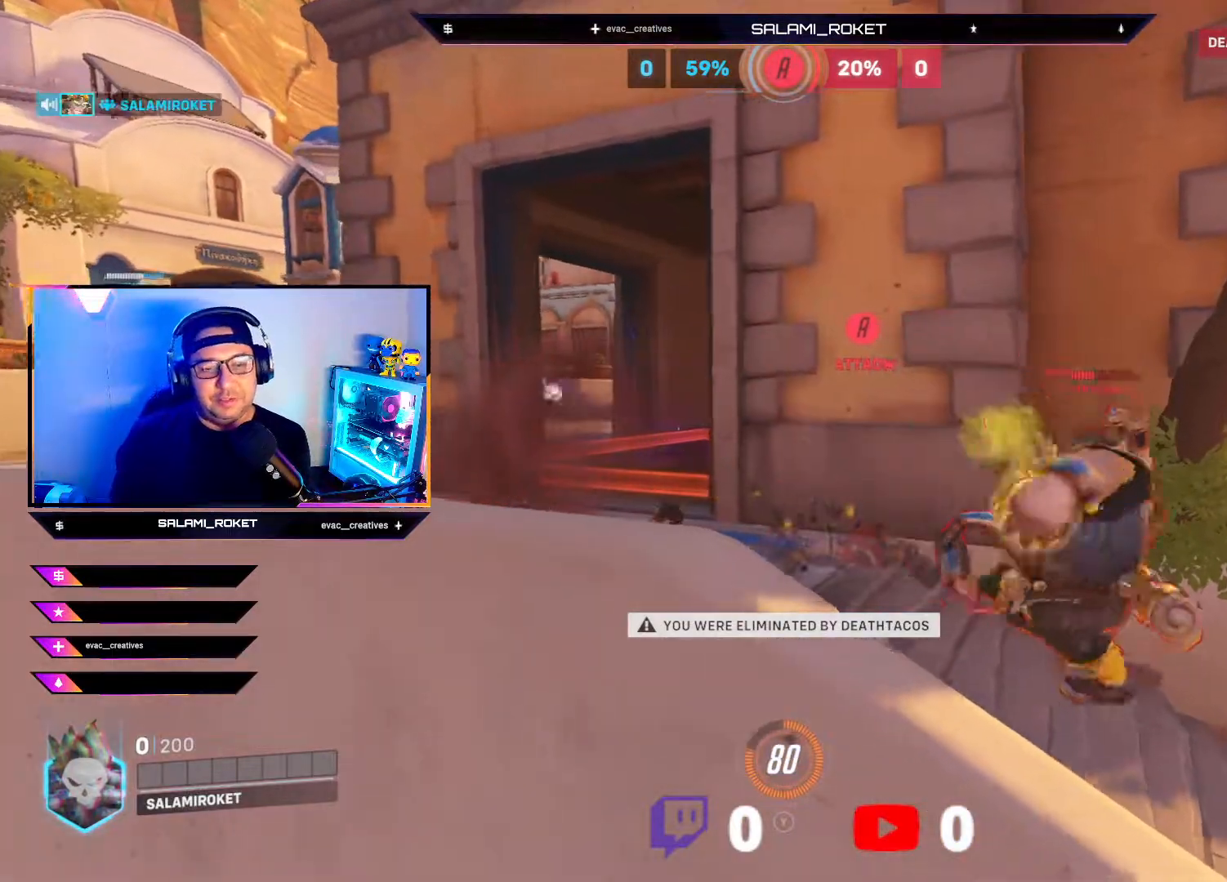
{"buttons": [], "left_stick": "center", "right_stick": "center", "events": []}
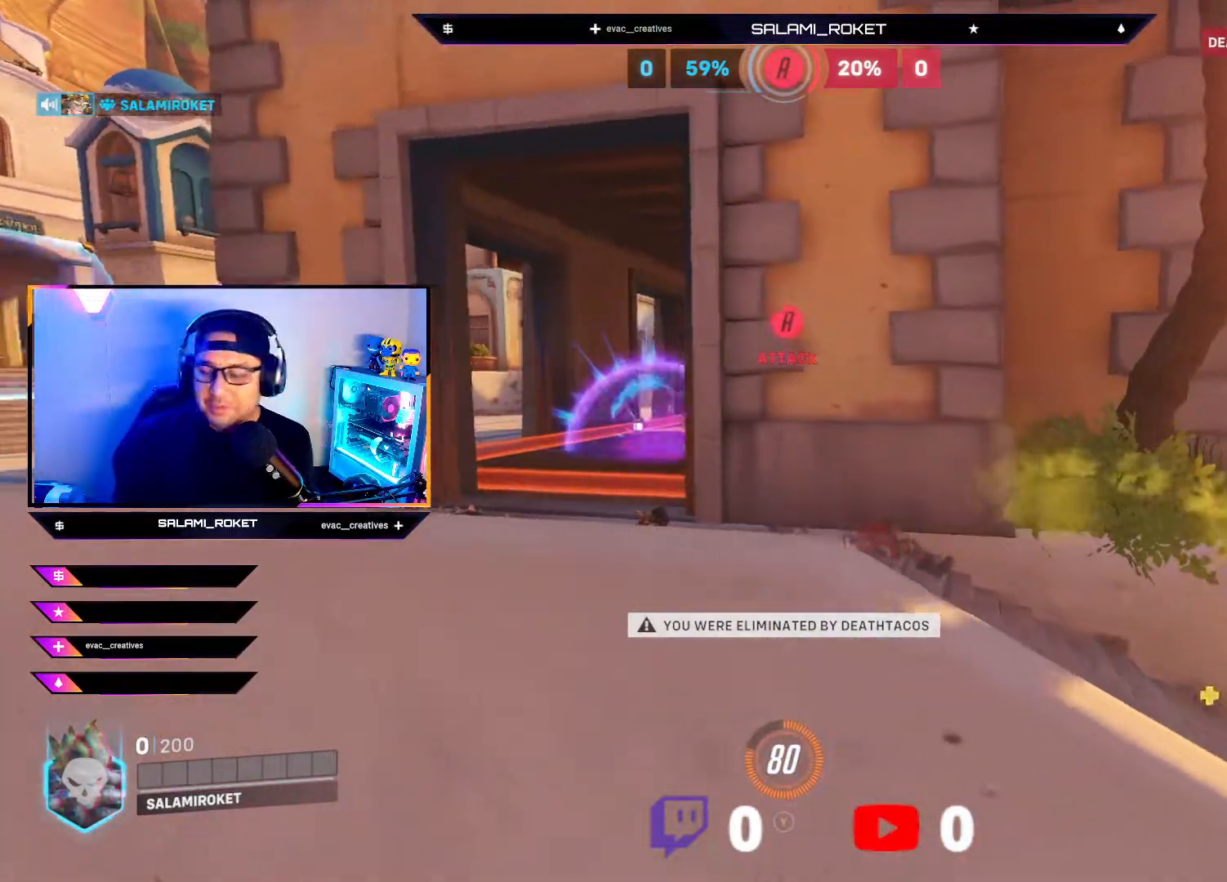
{"buttons": [], "left_stick": "center", "right_stick": "center", "events": []}
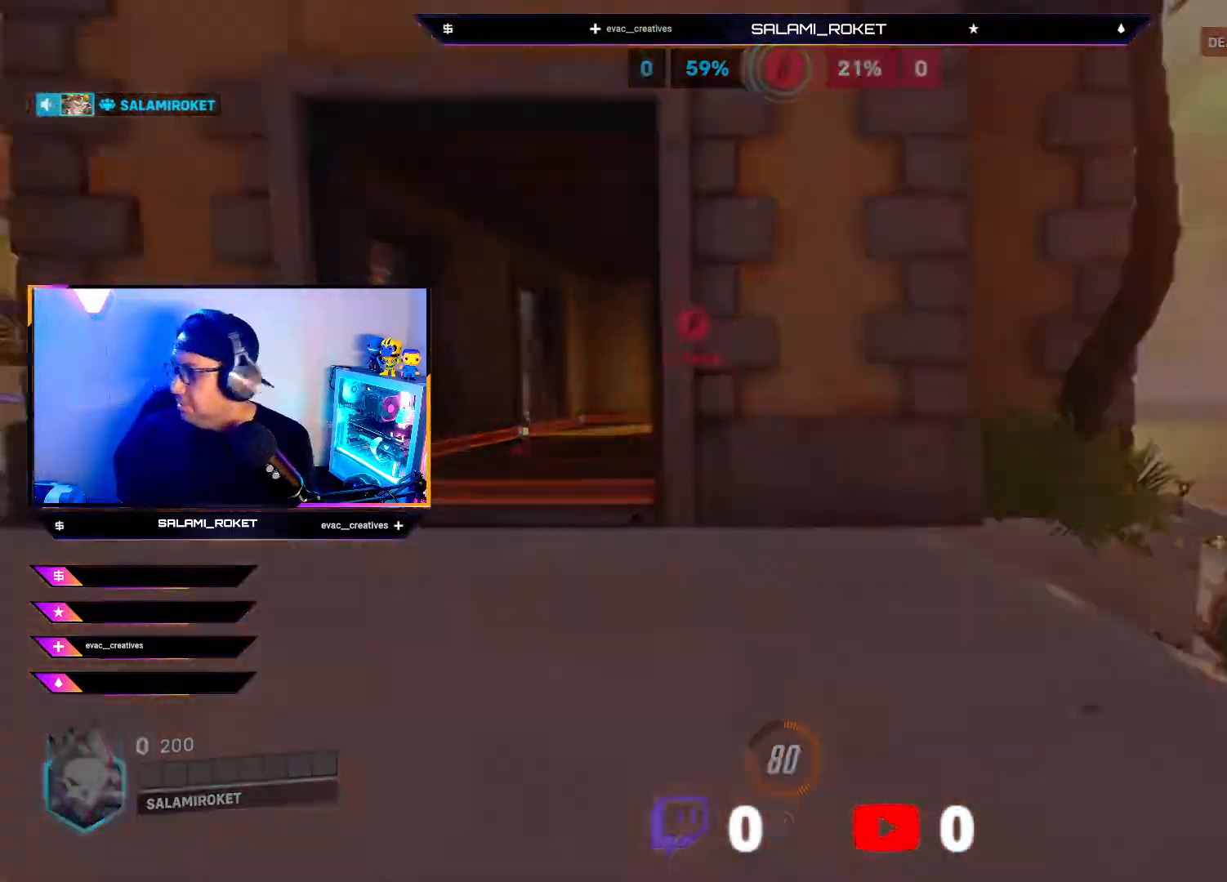
{"buttons": [], "left_stick": "center", "right_stick": "center", "events": []}
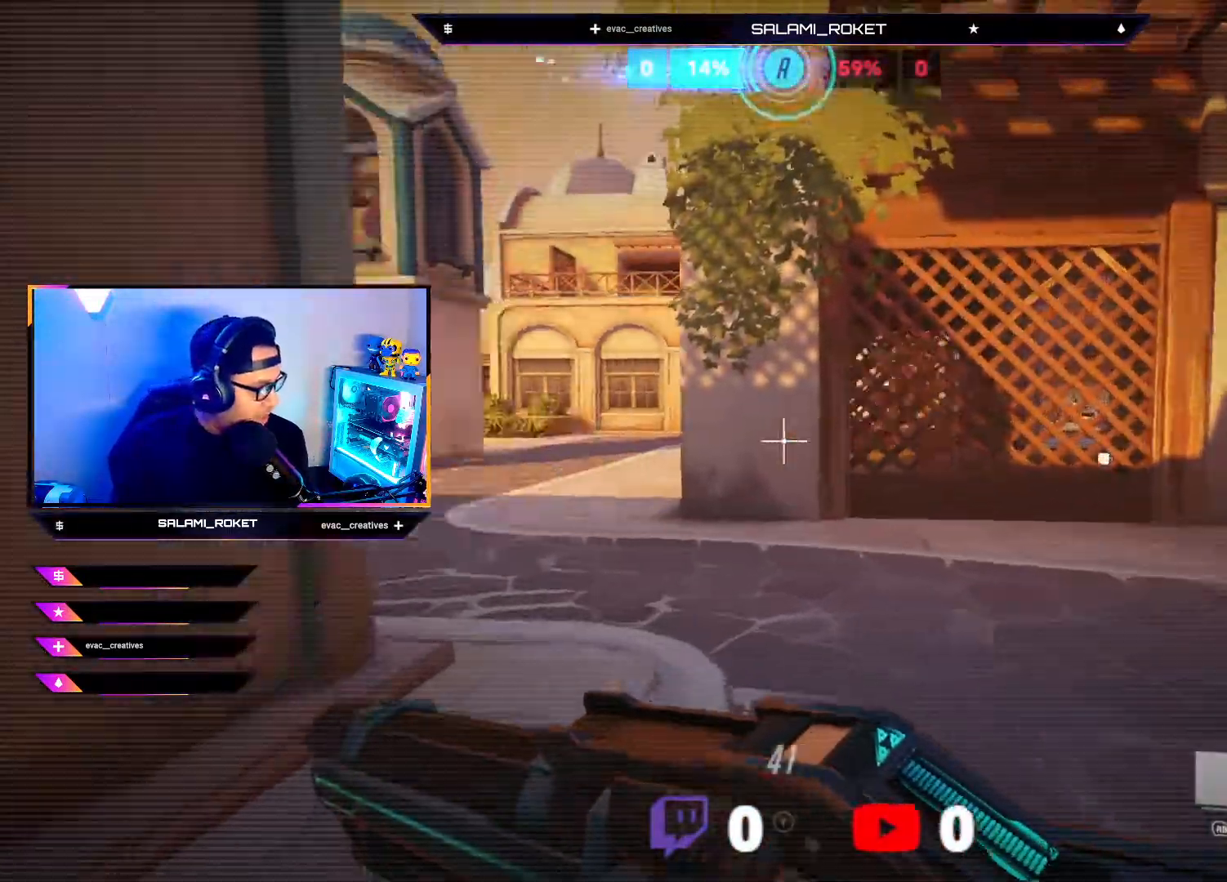
{"buttons": ["SELECT"], "left_stick": "center", "right_stick": "center", "events": [[133, "SELECT", "down"]]}
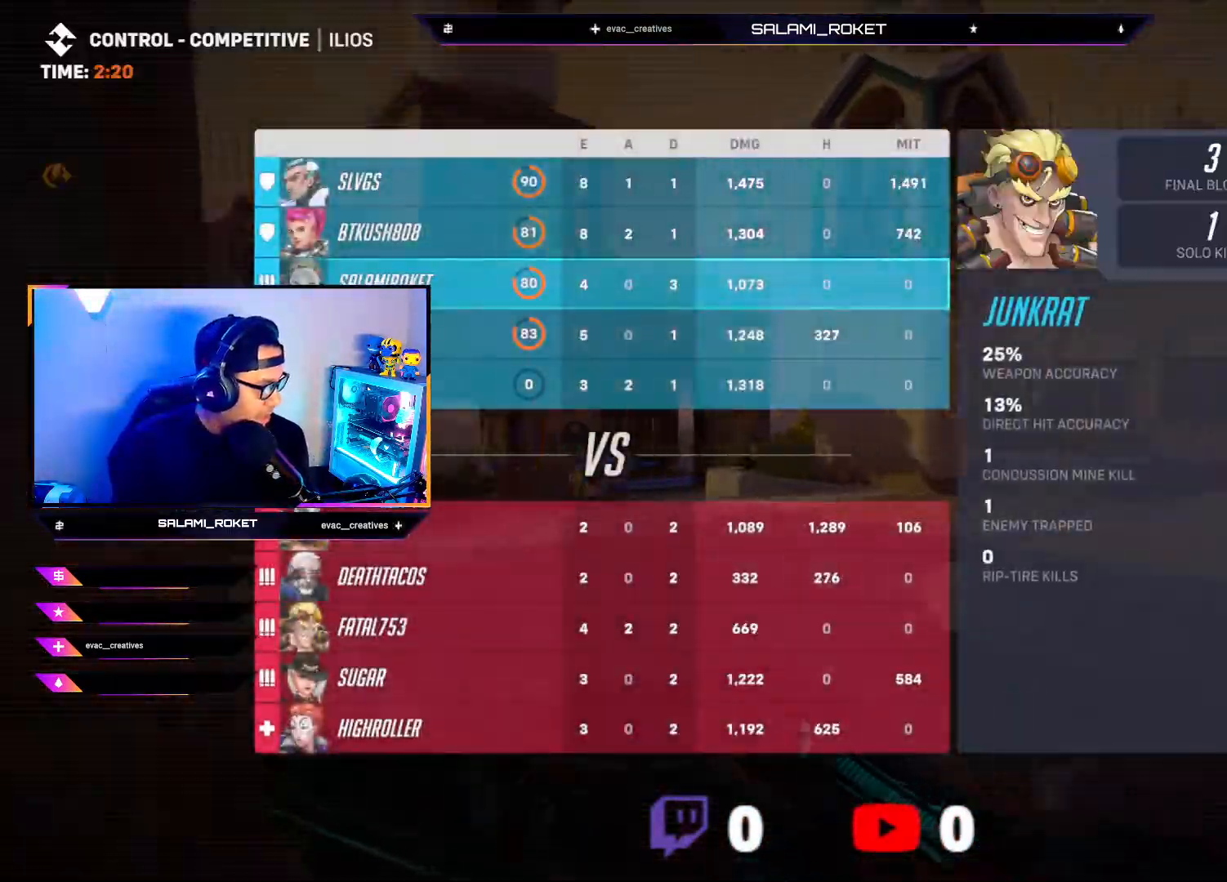
{"buttons": ["SELECT"], "left_stick": "center", "right_stick": "center", "events": []}
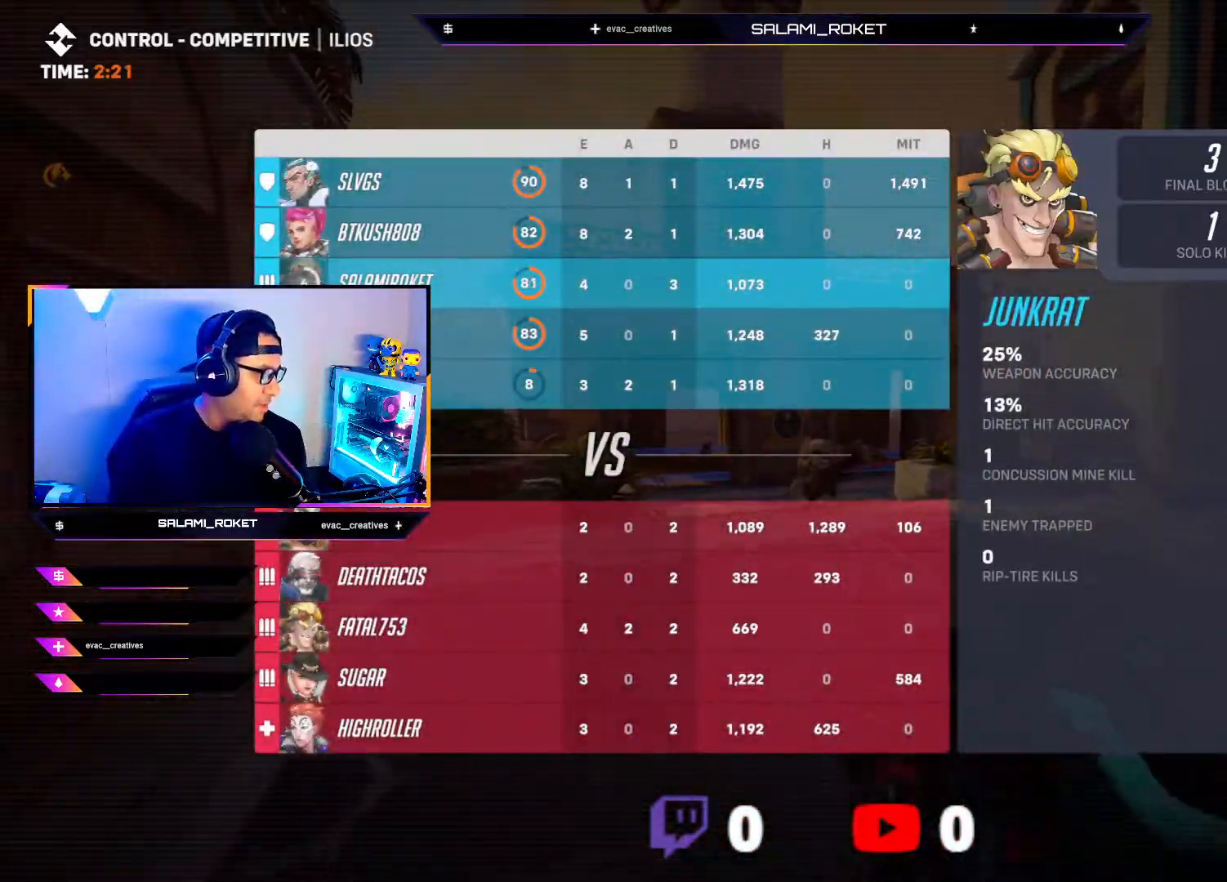
{"buttons": [], "left_stick": "center", "right_stick": "center", "events": [[317, "SELECT", "up"]]}
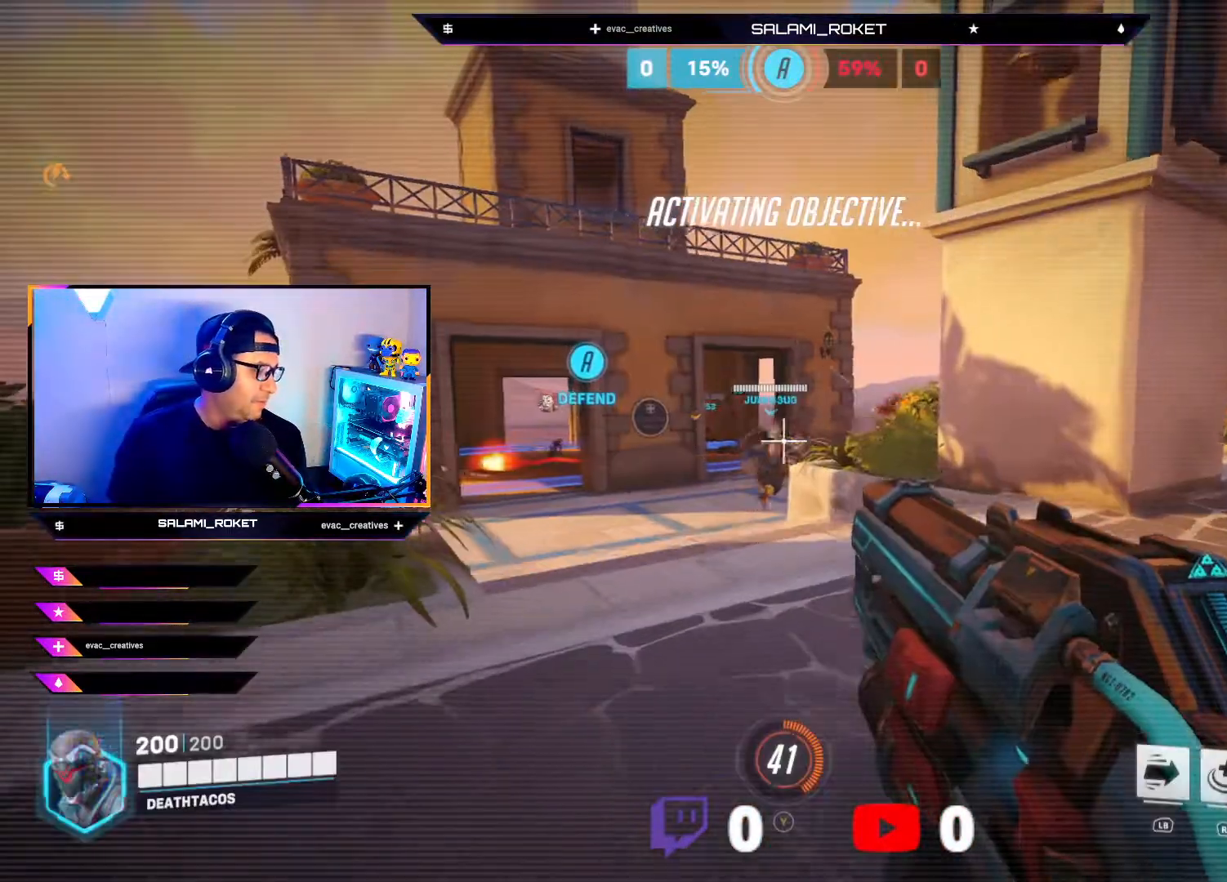
{"buttons": [], "left_stick": "center", "right_stick": "center", "events": [[183, "X", "down"], [317, "X", "up"]]}
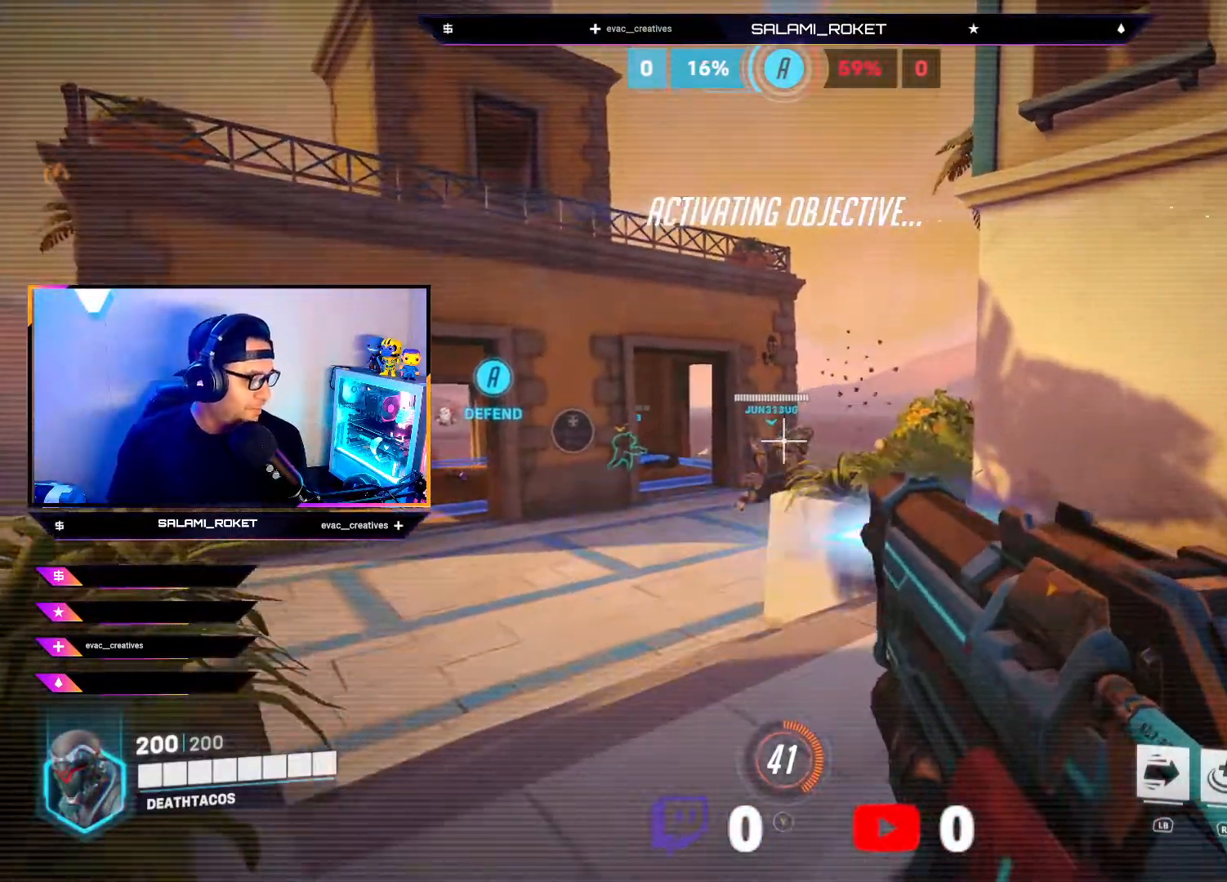
{"buttons": [], "left_stick": "center", "right_stick": "center", "events": [[233, "X", "down"], [333, "X", "up"]]}
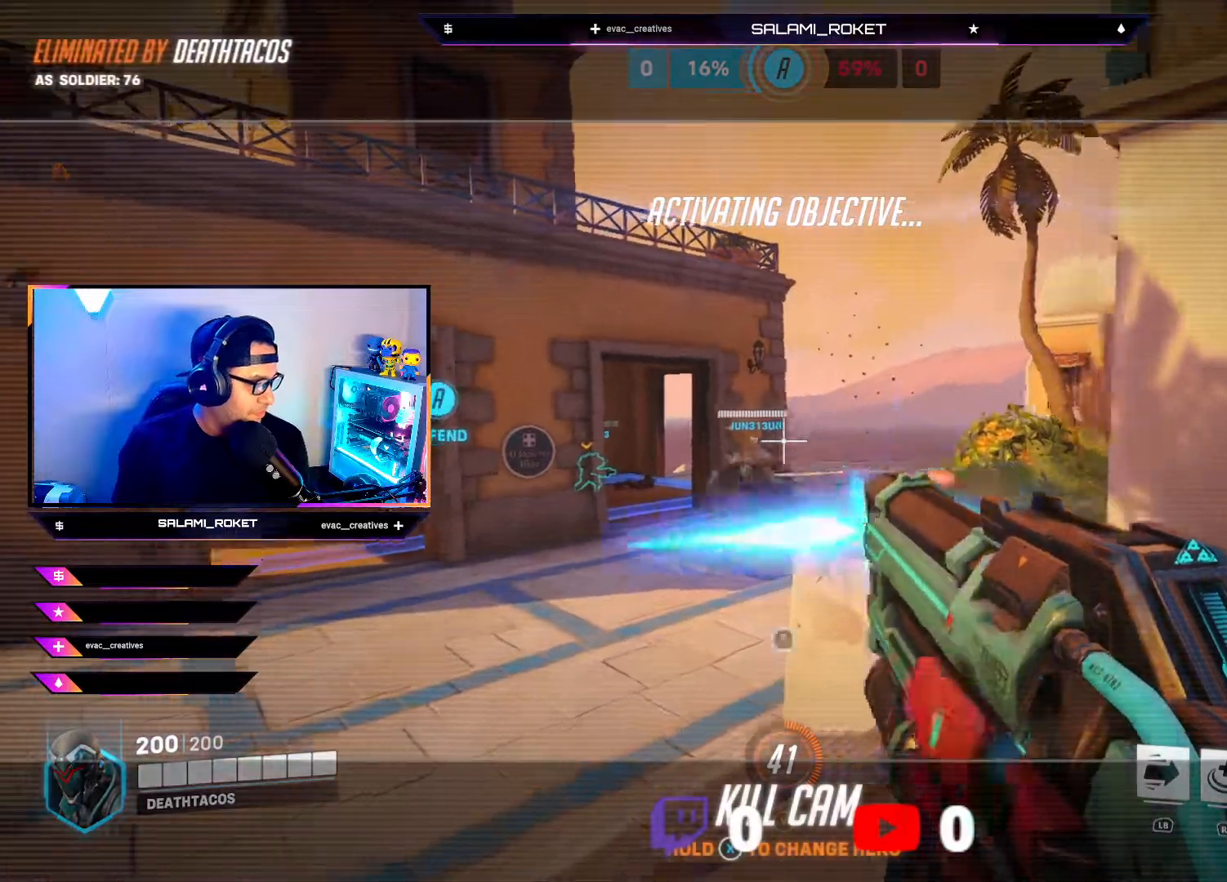
{"buttons": [], "left_stick": "center", "right_stick": "center", "events": [[17, "X", "down"], [83, "X", "up"], [200, "X", "down"], [317, "X", "up"]]}
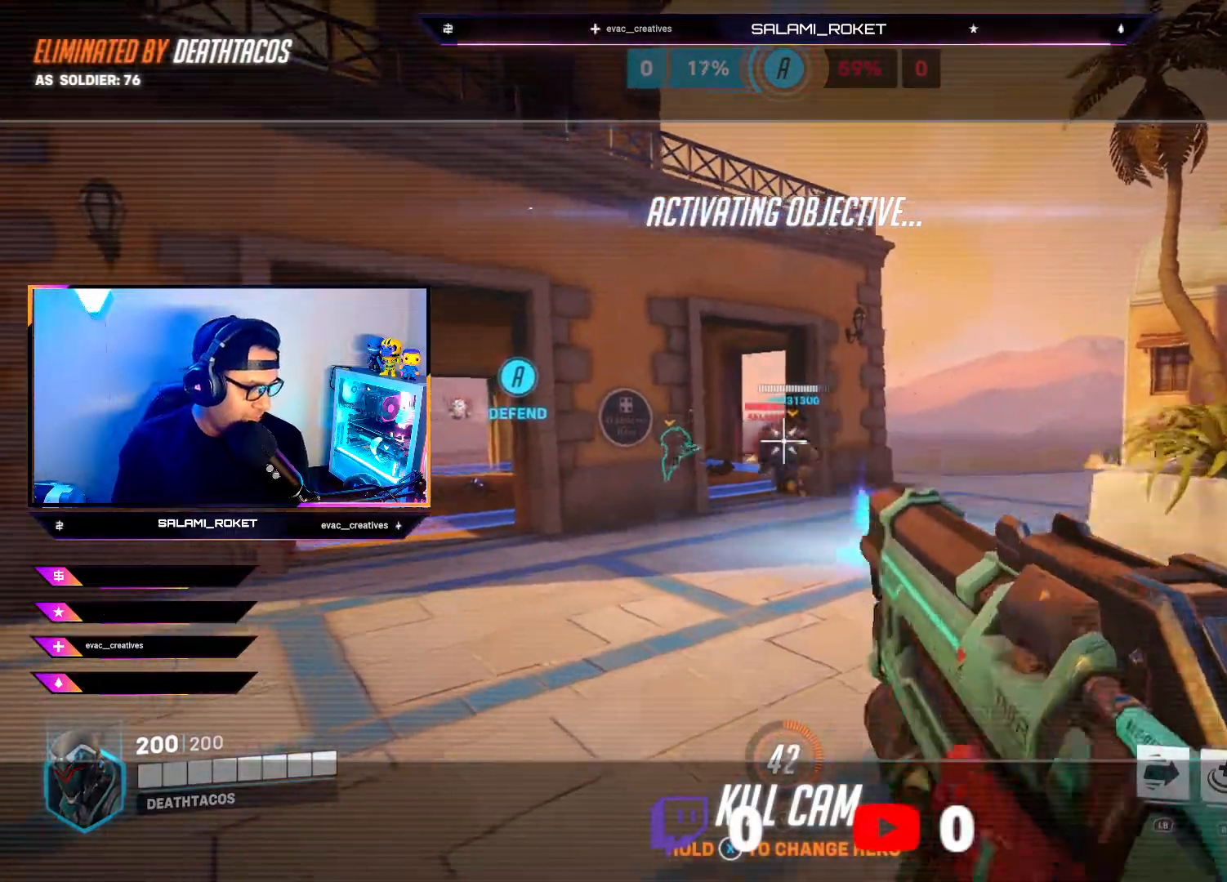
{"buttons": [], "left_stick": "center", "right_stick": "center", "events": []}